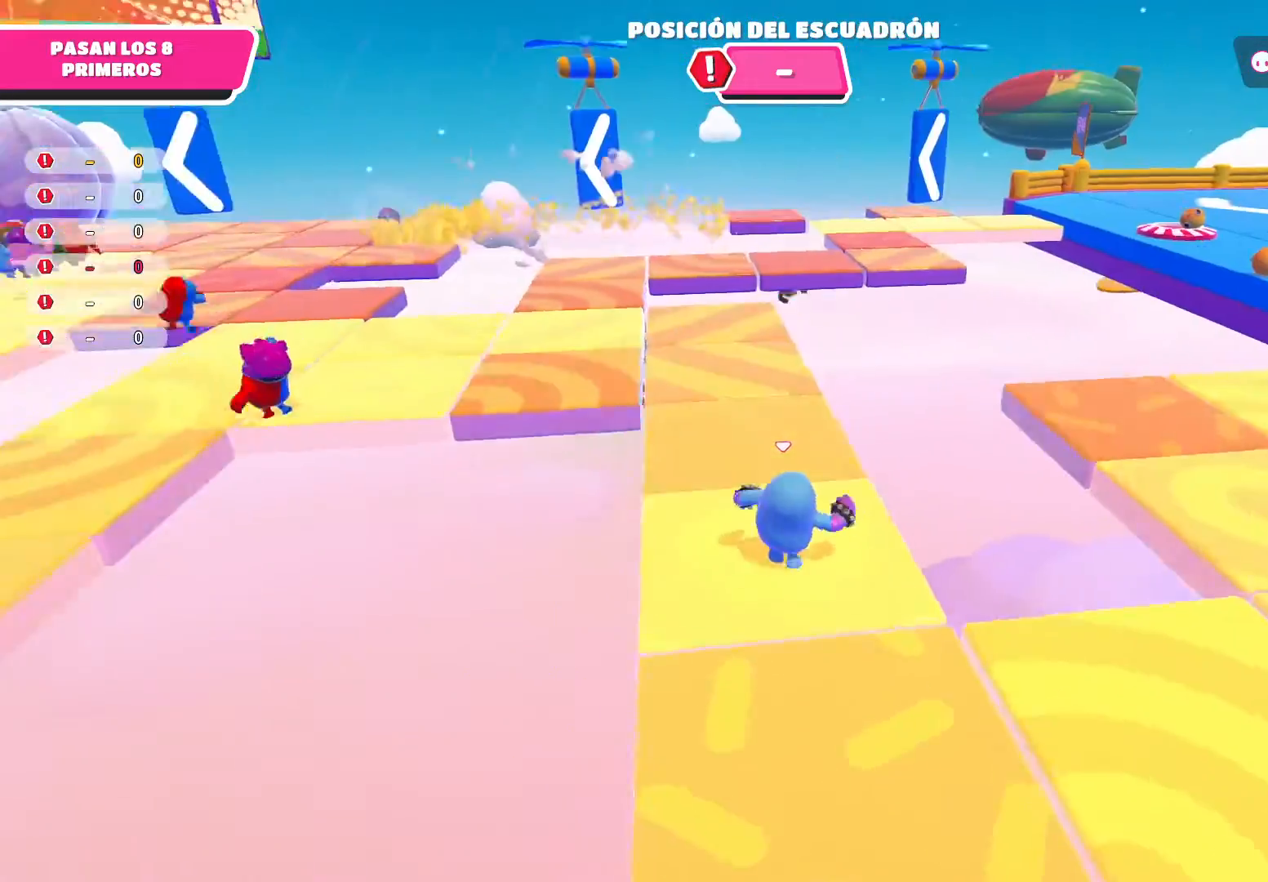
Gameplay with a controller (Xbox layout); each line is a JSON object with the inputs held at the frame after it. "events" lists button and stick changes between this image and that frame as [ms after this image, input, new state], when the widget could be followed in between.
{"buttons": [], "left_stick": "up", "right_stick": "up-left", "events": [[300, "right_stick", "left"], [467, "right_stick", "up-left"]]}
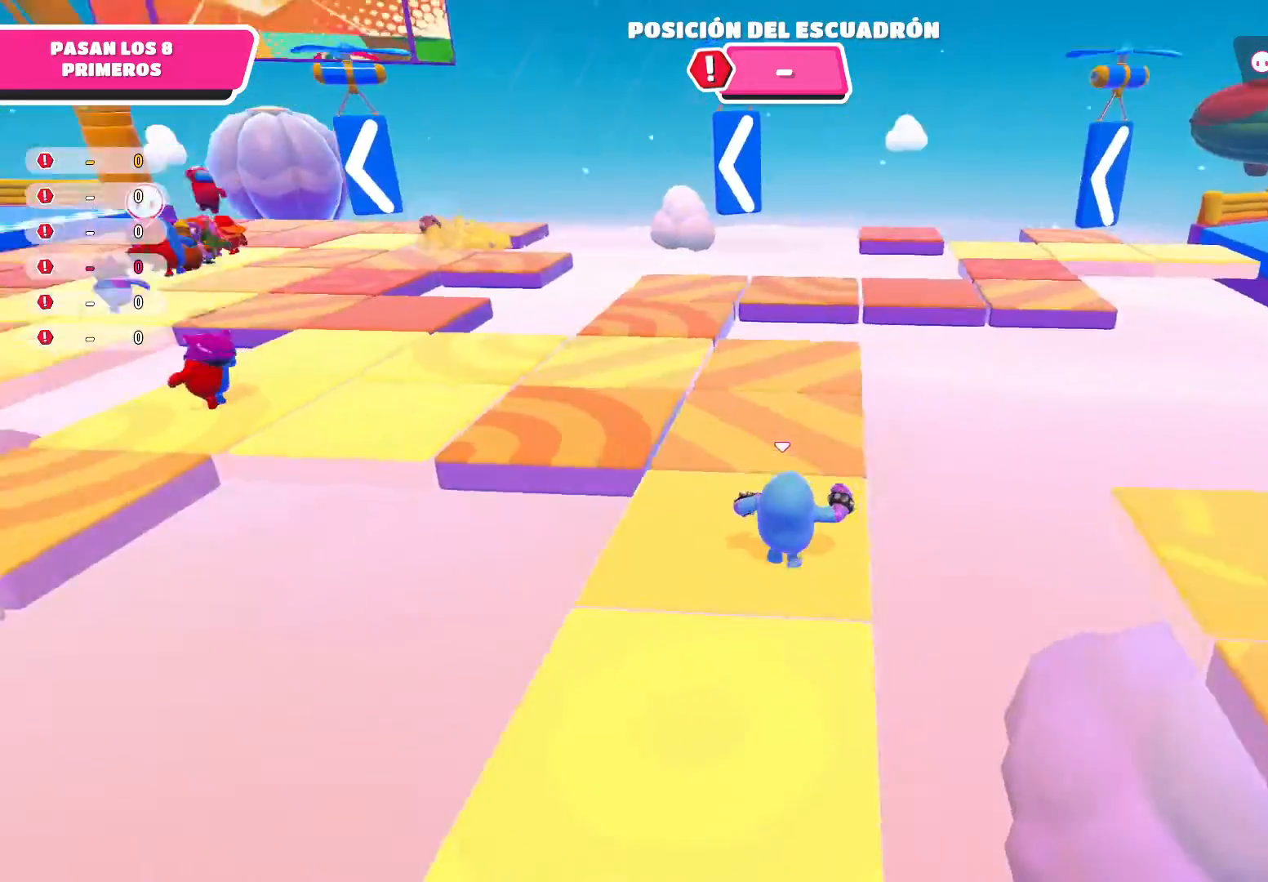
{"buttons": [], "left_stick": "up", "right_stick": "left", "events": [[100, "right_stick", "center"], [200, "right_stick", "left"]]}
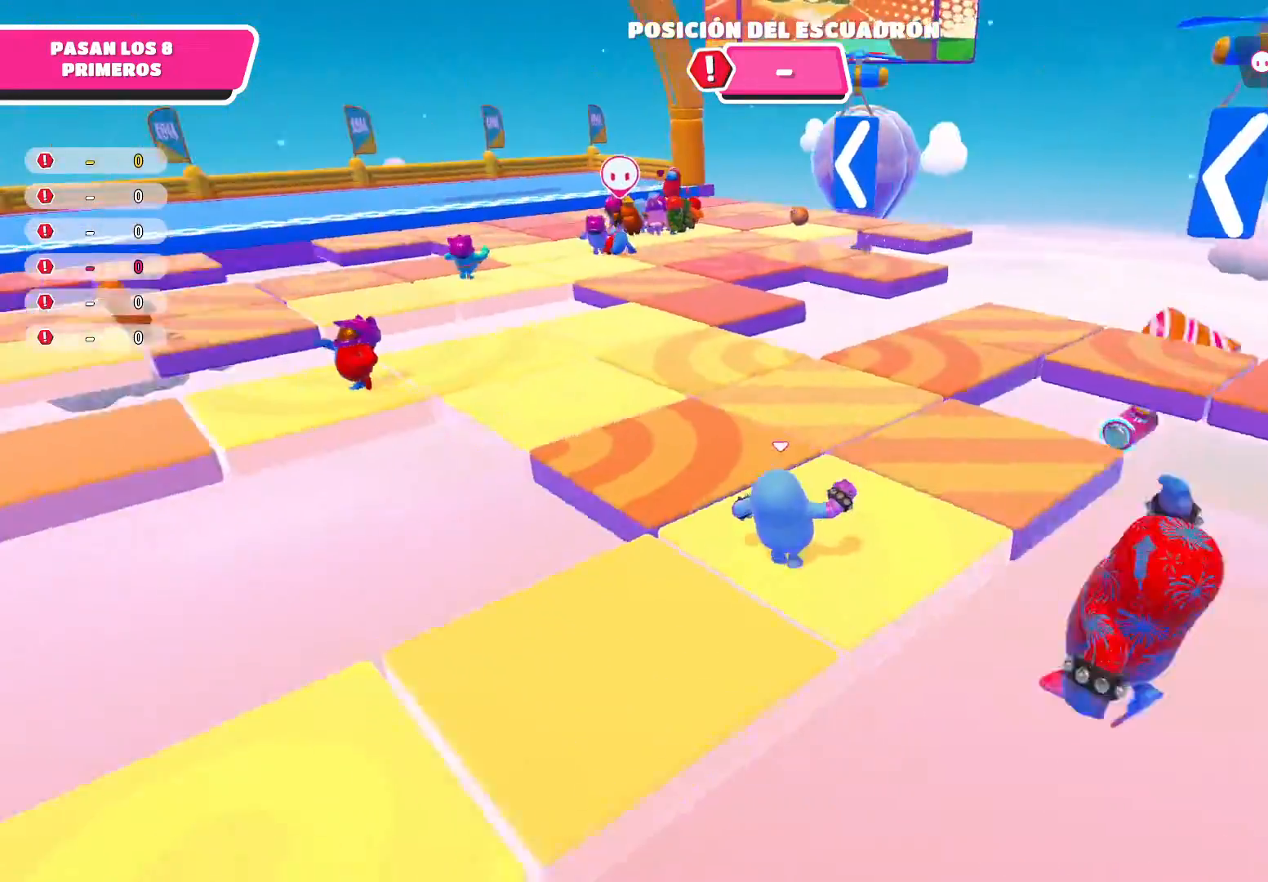
{"buttons": [], "left_stick": "up", "right_stick": "left", "events": [[167, "right_stick", "center"], [333, "right_stick", "left"]]}
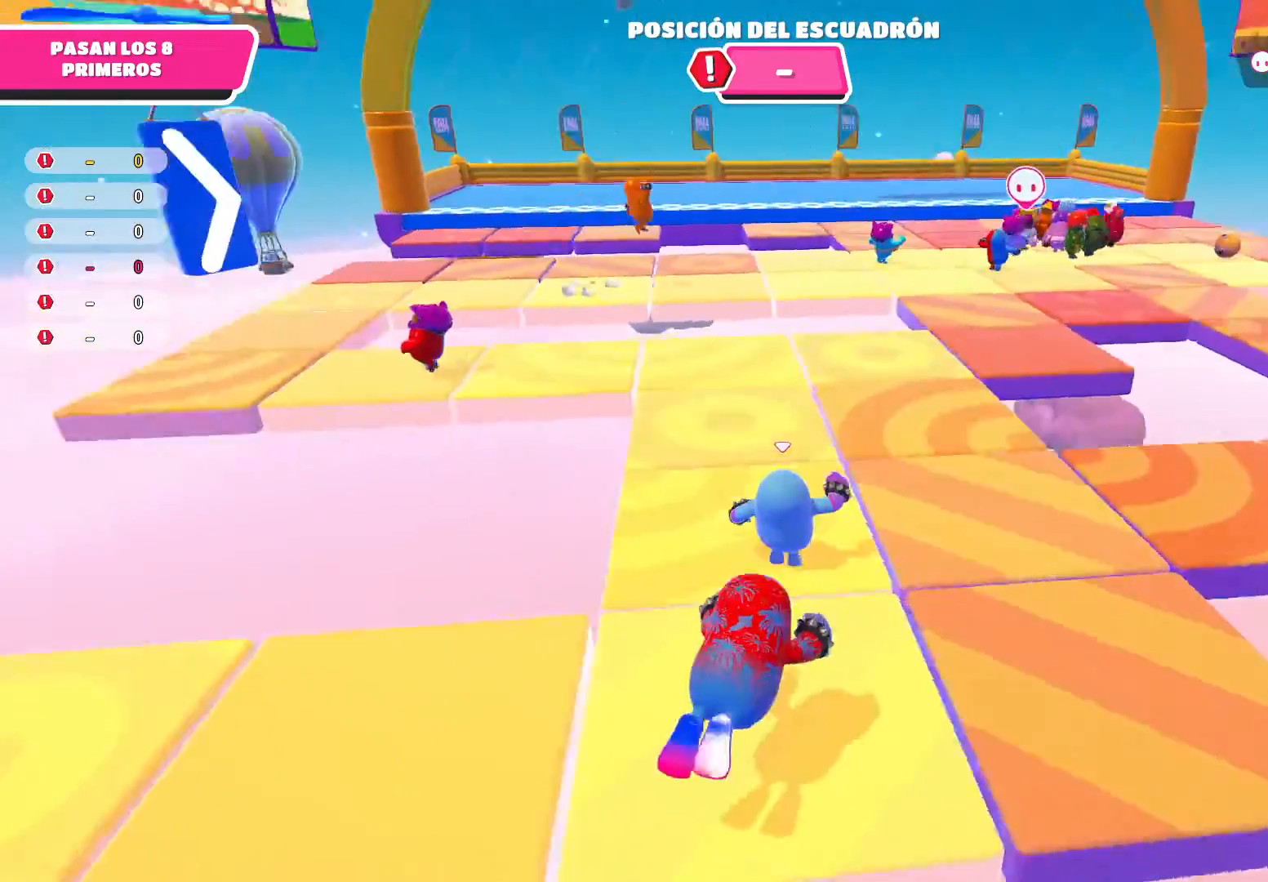
{"buttons": [], "left_stick": "up", "right_stick": "center", "events": [[134, "right_stick", "center"]]}
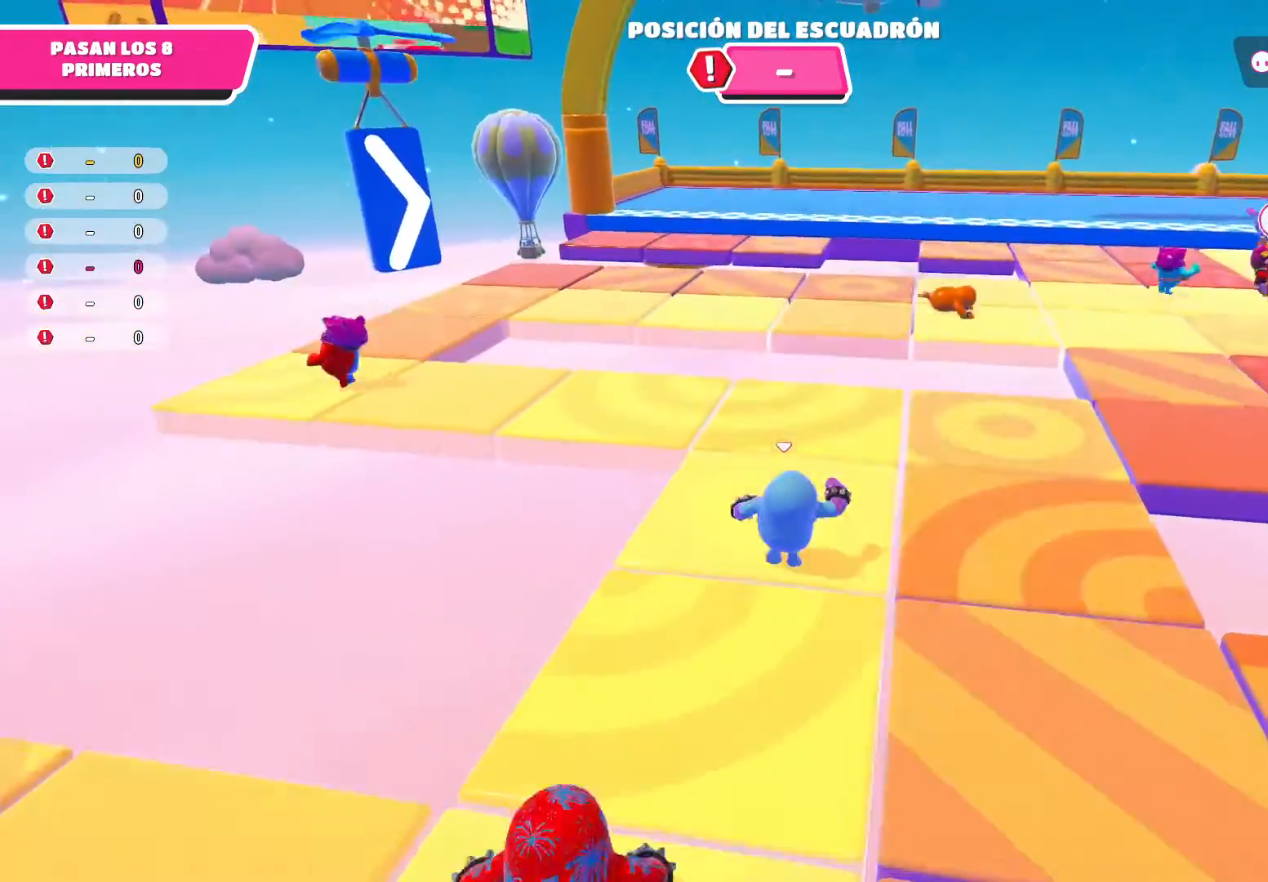
{"buttons": [], "left_stick": "up-left", "right_stick": "left", "events": [[267, "left_stick", "up-left"], [467, "right_stick", "left"]]}
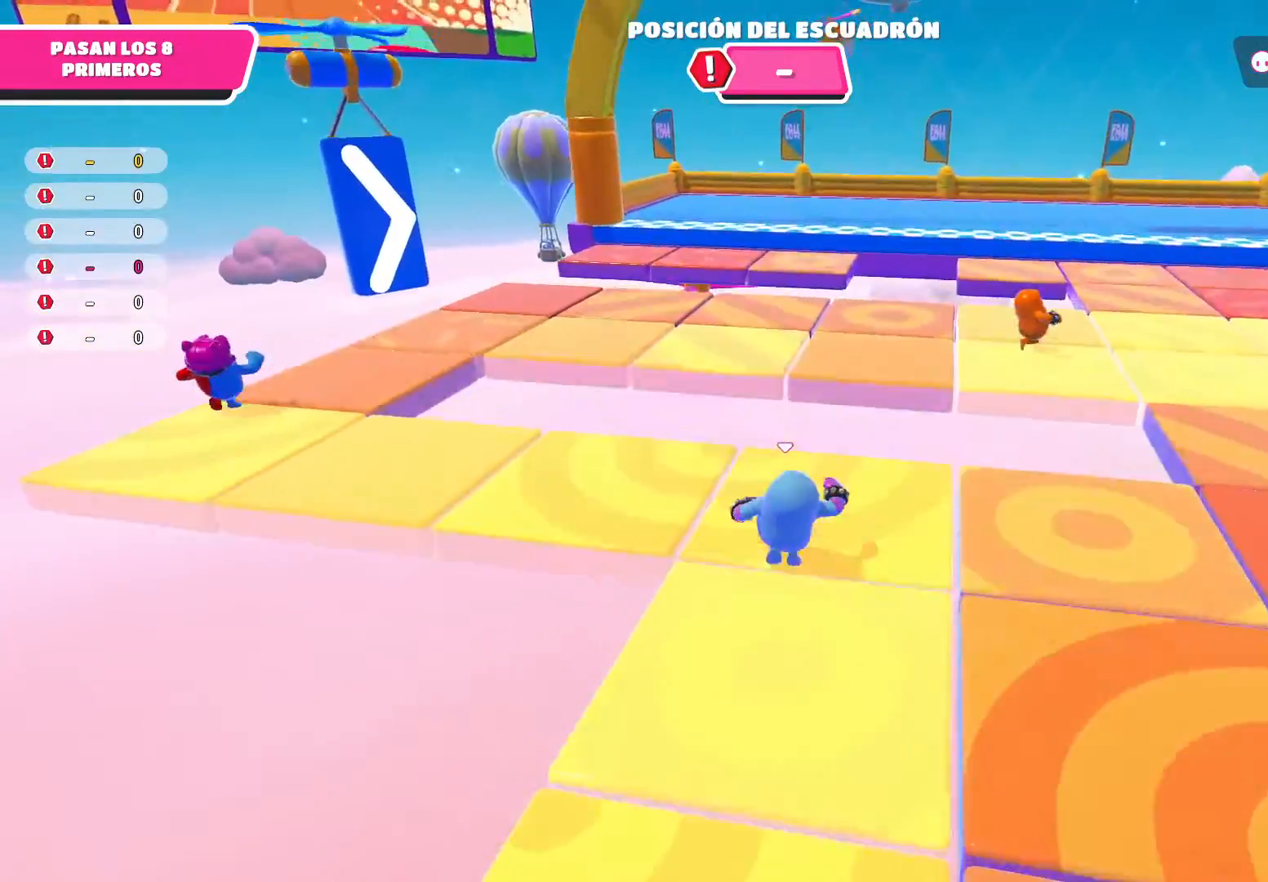
{"buttons": [], "left_stick": "up-left", "right_stick": "center", "events": [[401, "right_stick", "center"]]}
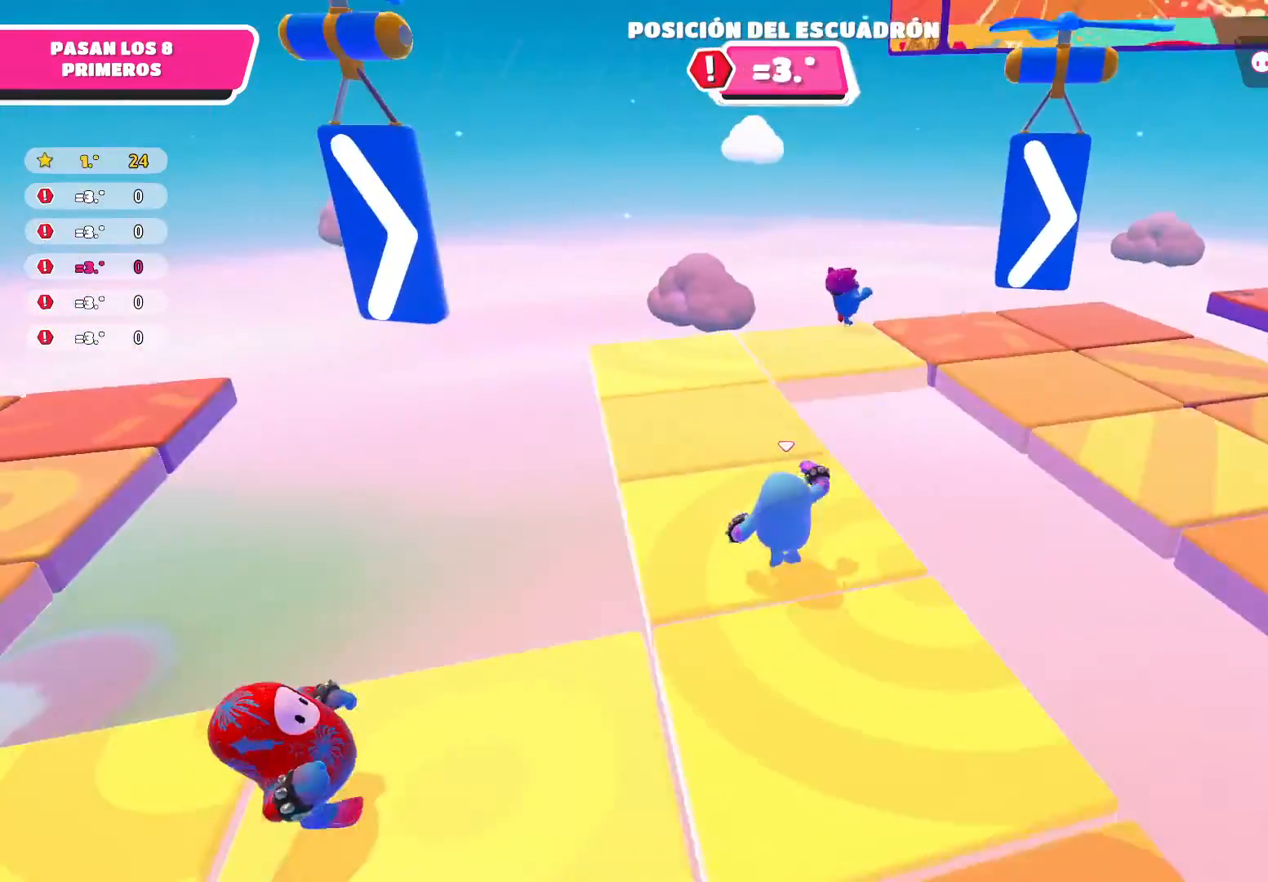
{"buttons": [], "left_stick": "up-left", "right_stick": "right", "events": [[333, "right_stick", "right"]]}
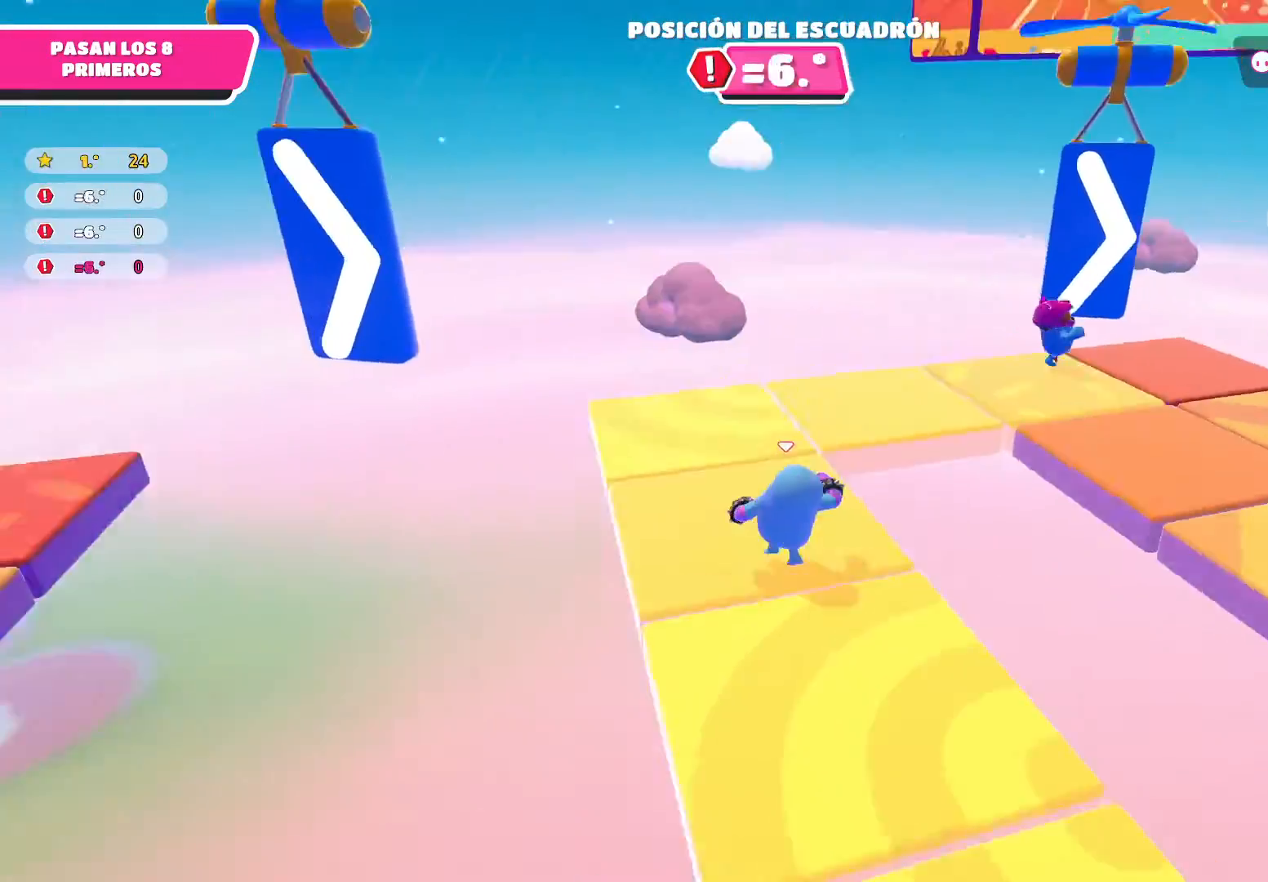
{"buttons": [], "left_stick": "up", "right_stick": "right", "events": [[34, "right_stick", "center"], [301, "right_stick", "right"], [334, "left_stick", "up"]]}
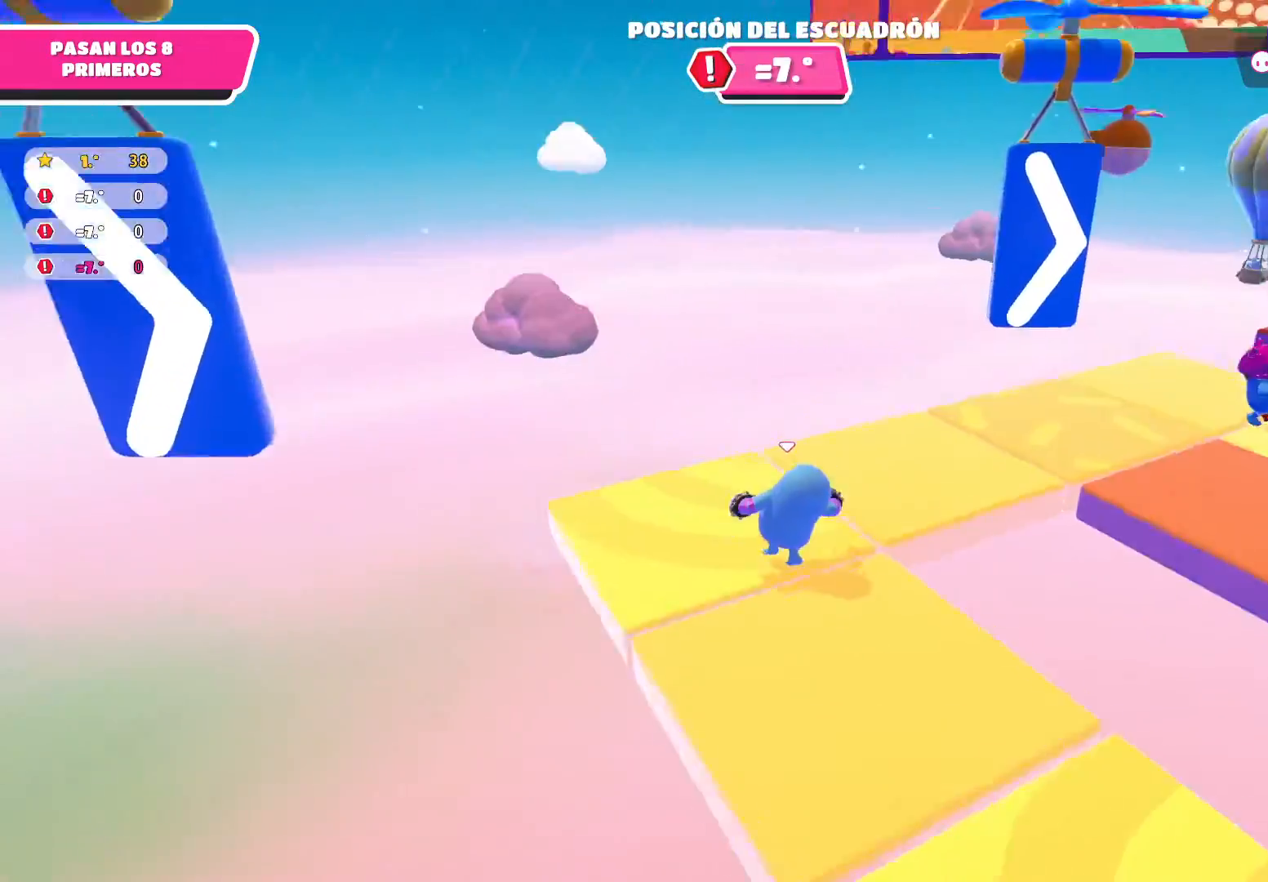
{"buttons": [], "left_stick": "up", "right_stick": "center", "events": [[434, "right_stick", "center"]]}
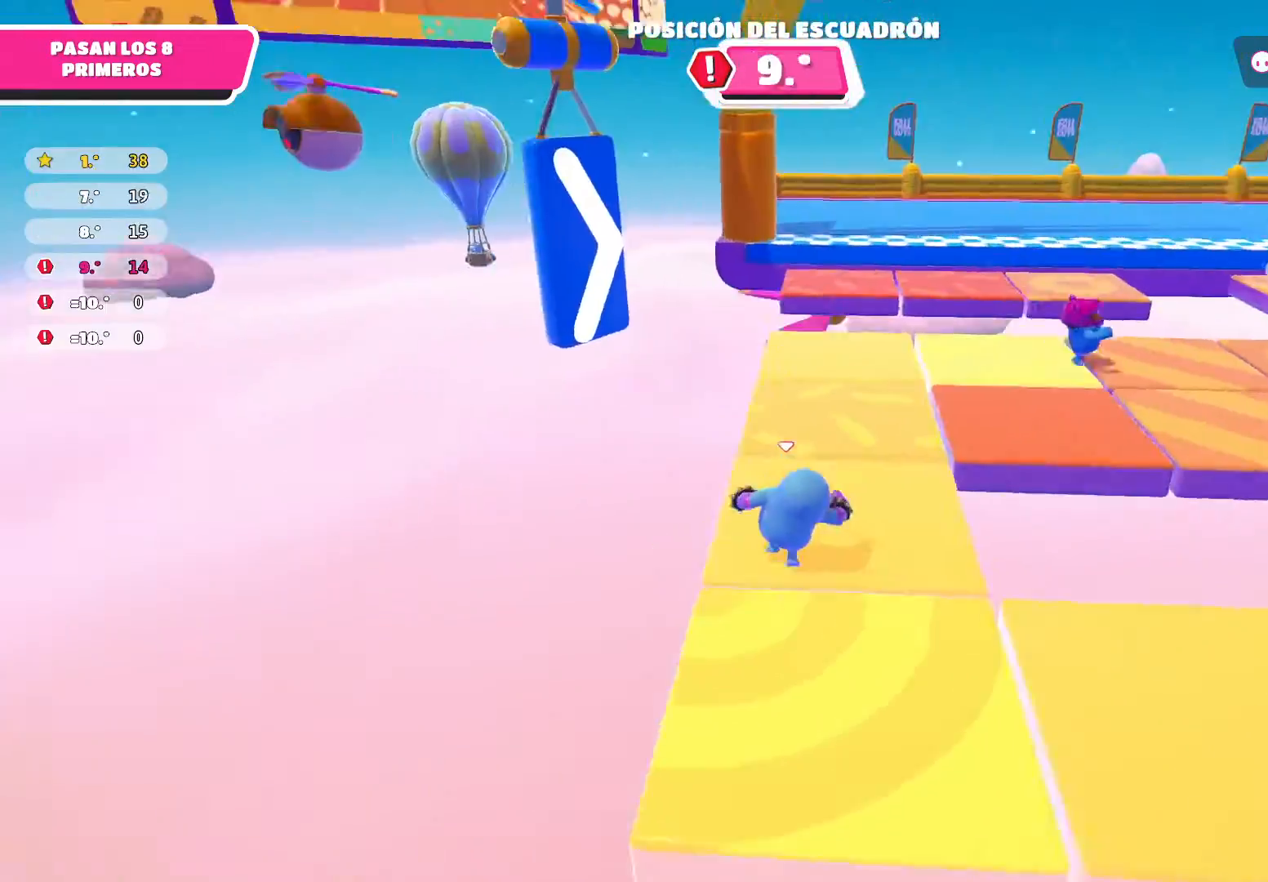
{"buttons": [], "left_stick": "up", "right_stick": "right", "events": [[67, "right_stick", "right"], [334, "right_stick", "center"], [467, "right_stick", "right"]]}
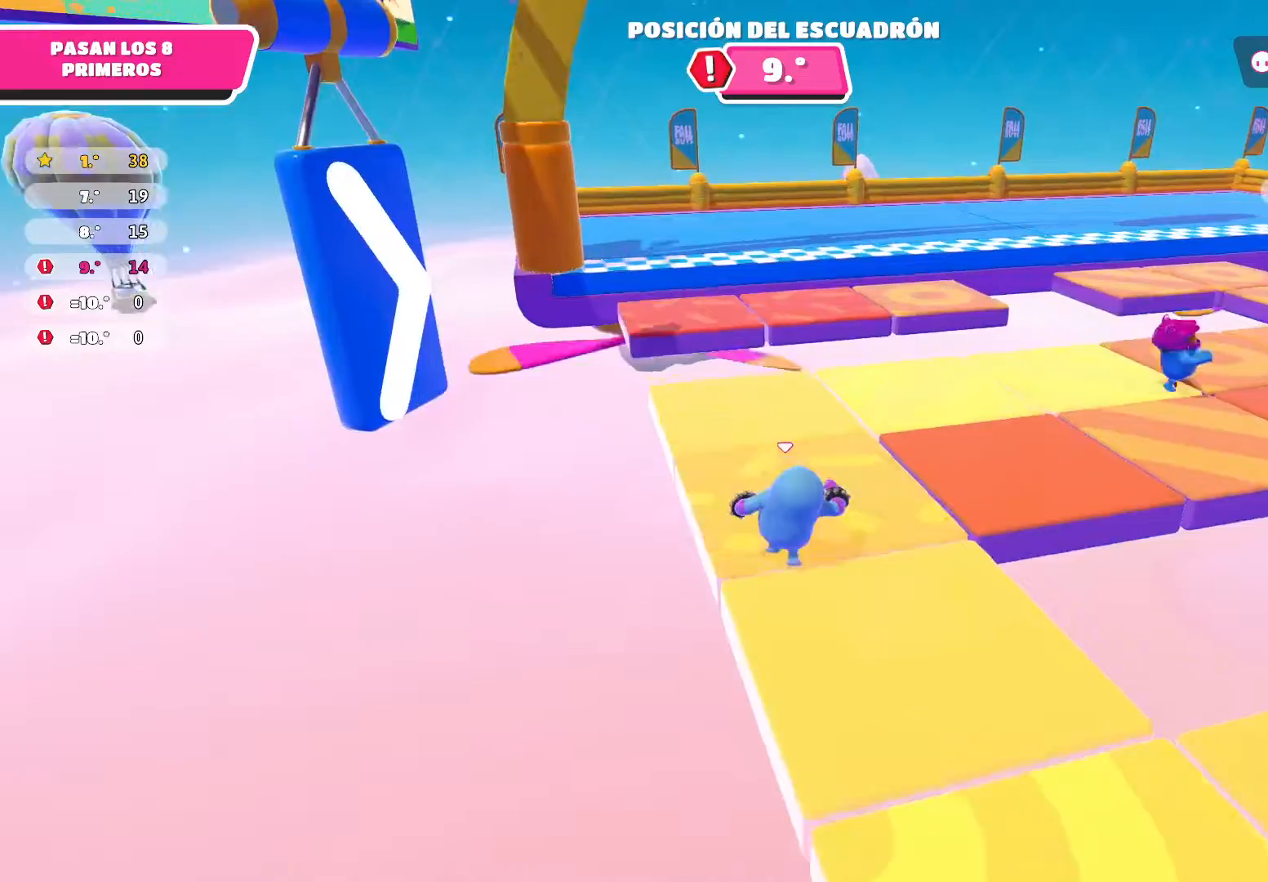
{"buttons": [], "left_stick": "up", "right_stick": "right", "events": [[167, "right_stick", "center"], [333, "right_stick", "right"]]}
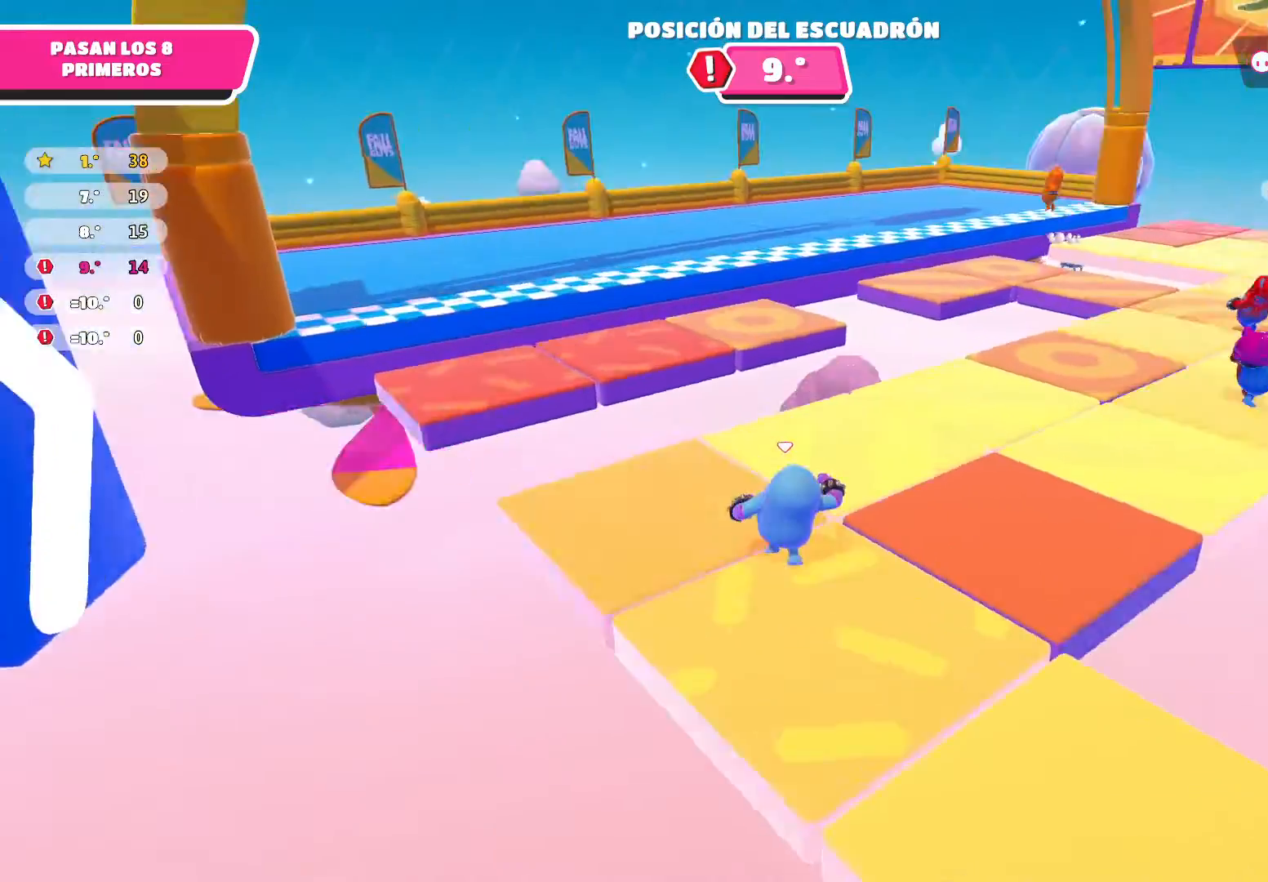
{"buttons": [], "left_stick": "up", "right_stick": "center", "events": [[301, "right_stick", "center"]]}
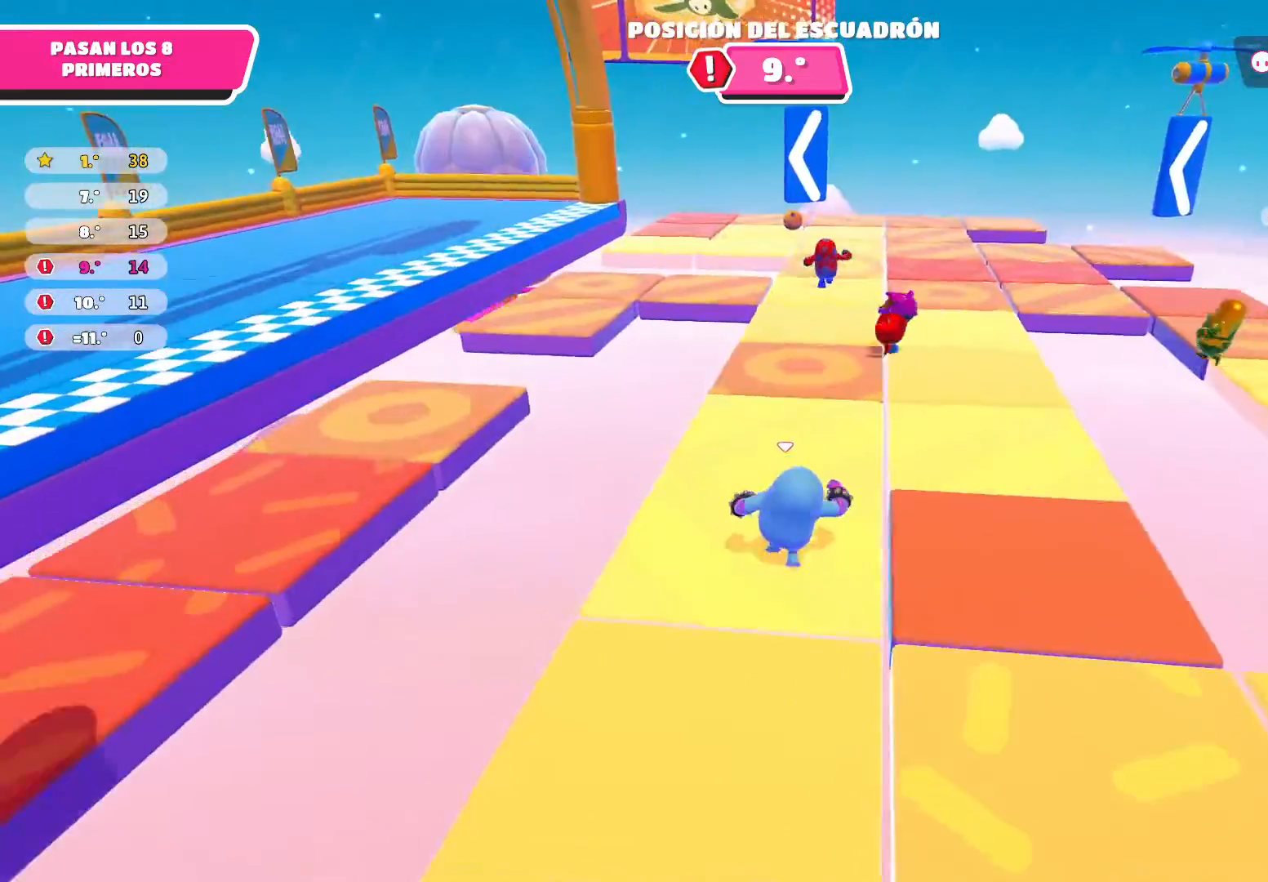
{"buttons": [], "left_stick": "up-right", "right_stick": "center", "events": [[66, "right_stick", "right"], [100, "left_stick", "up-right"], [200, "right_stick", "up-right"], [300, "right_stick", "center"]]}
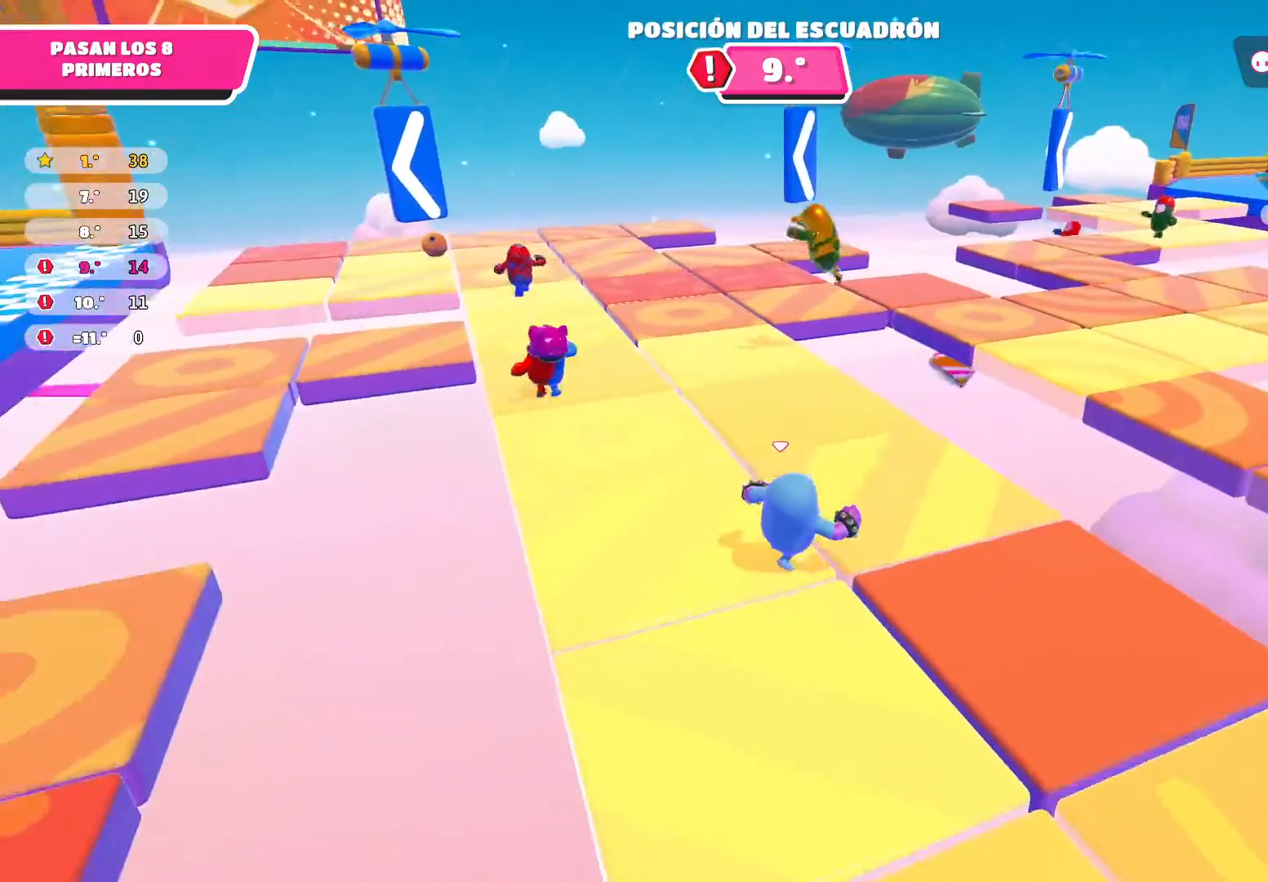
{"buttons": [], "left_stick": "up", "right_stick": "center", "events": [[67, "left_stick", "up"], [134, "right_stick", "left"], [467, "right_stick", "center"]]}
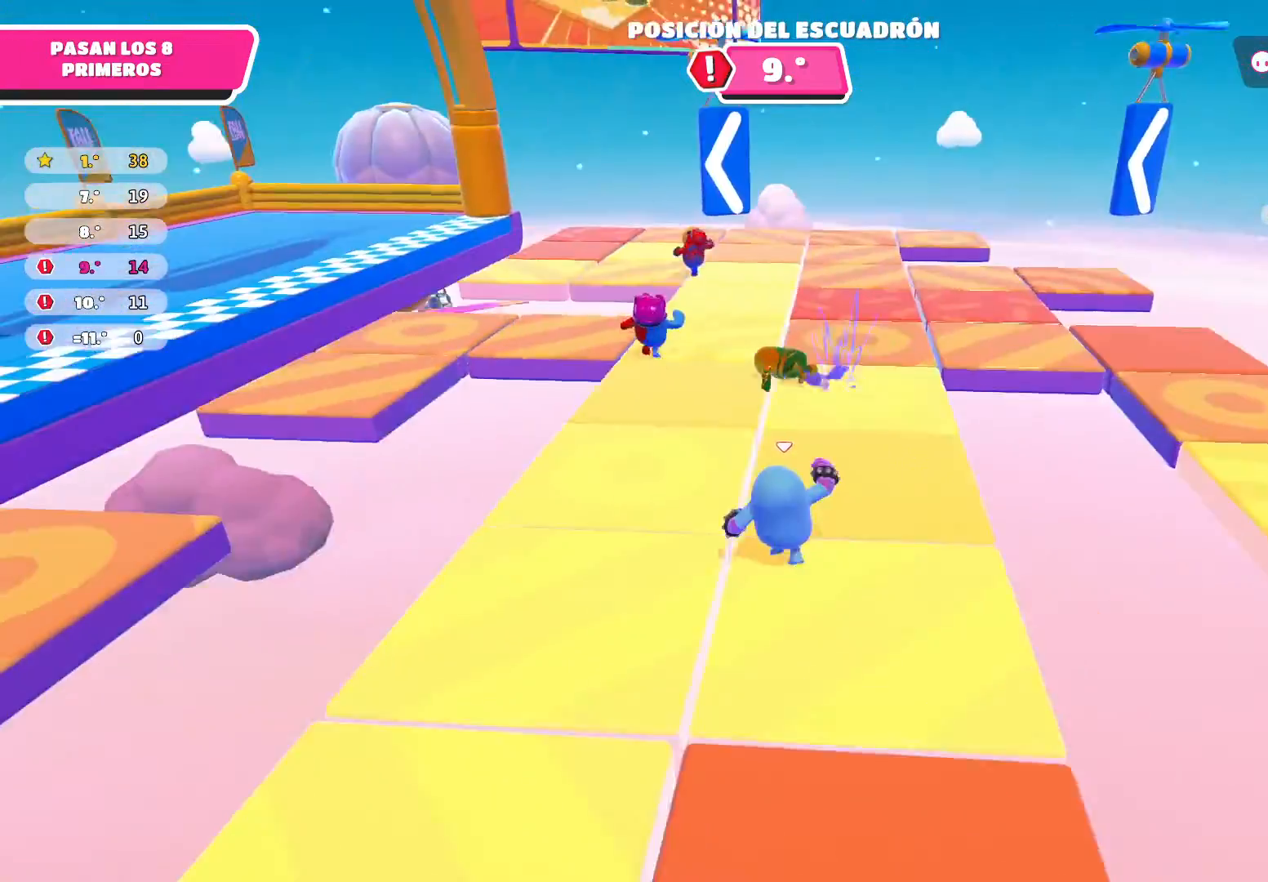
{"buttons": [], "left_stick": "up", "right_stick": "up-left", "events": [[333, "right_stick", "left"], [434, "right_stick", "up-left"]]}
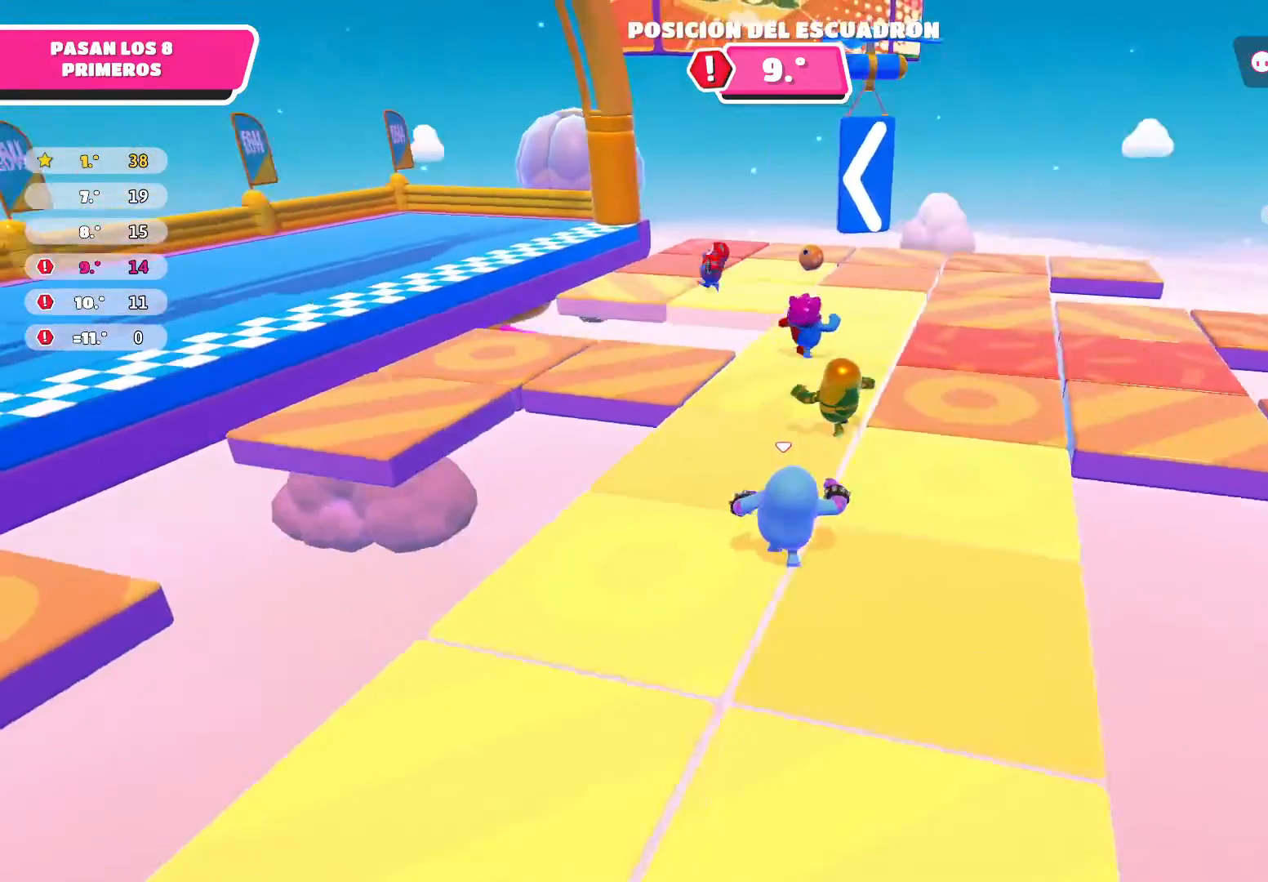
{"buttons": [], "left_stick": "up", "right_stick": "center", "events": [[100, "right_stick", "center"]]}
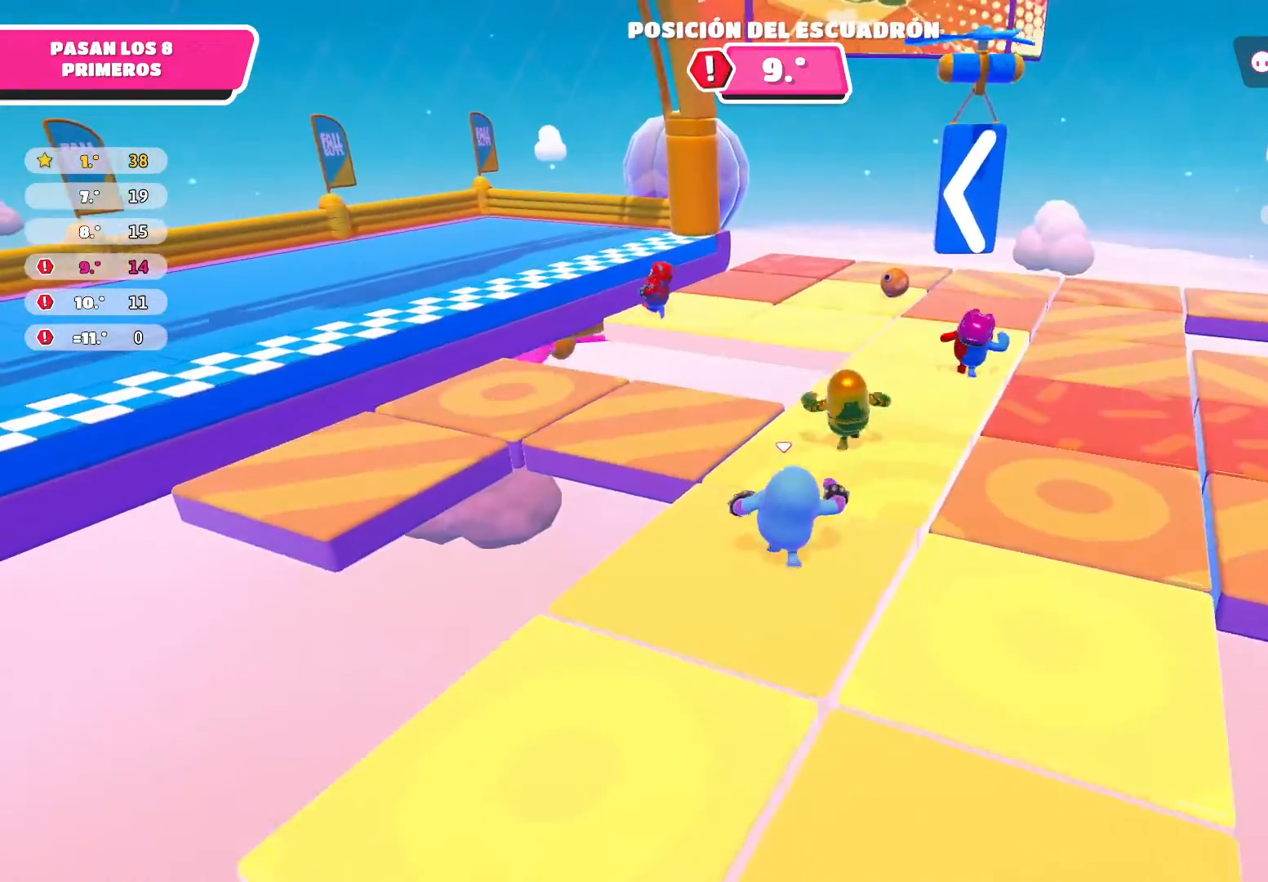
{"buttons": [], "left_stick": "up", "right_stick": "center", "events": []}
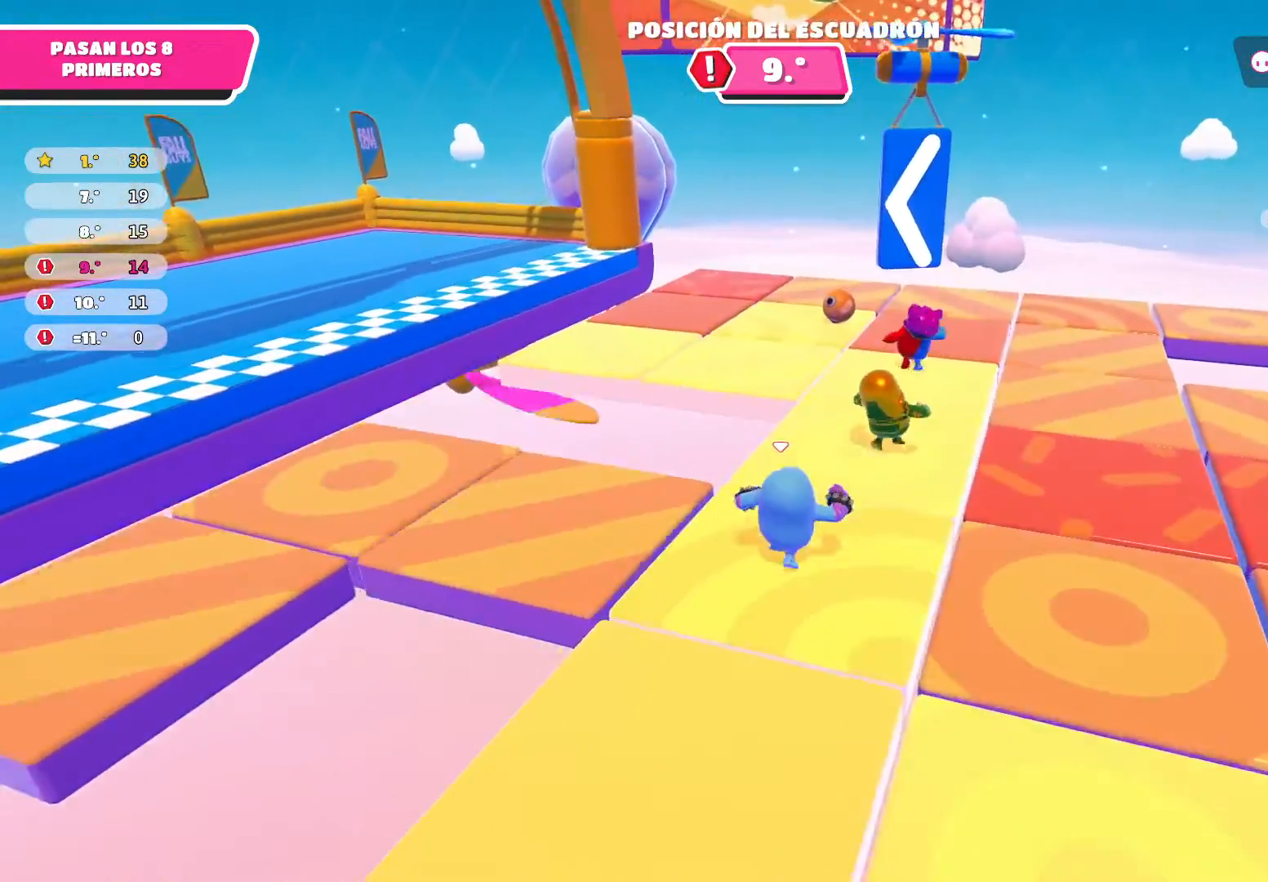
{"buttons": [], "left_stick": "up", "right_stick": "left", "events": [[367, "right_stick", "left"]]}
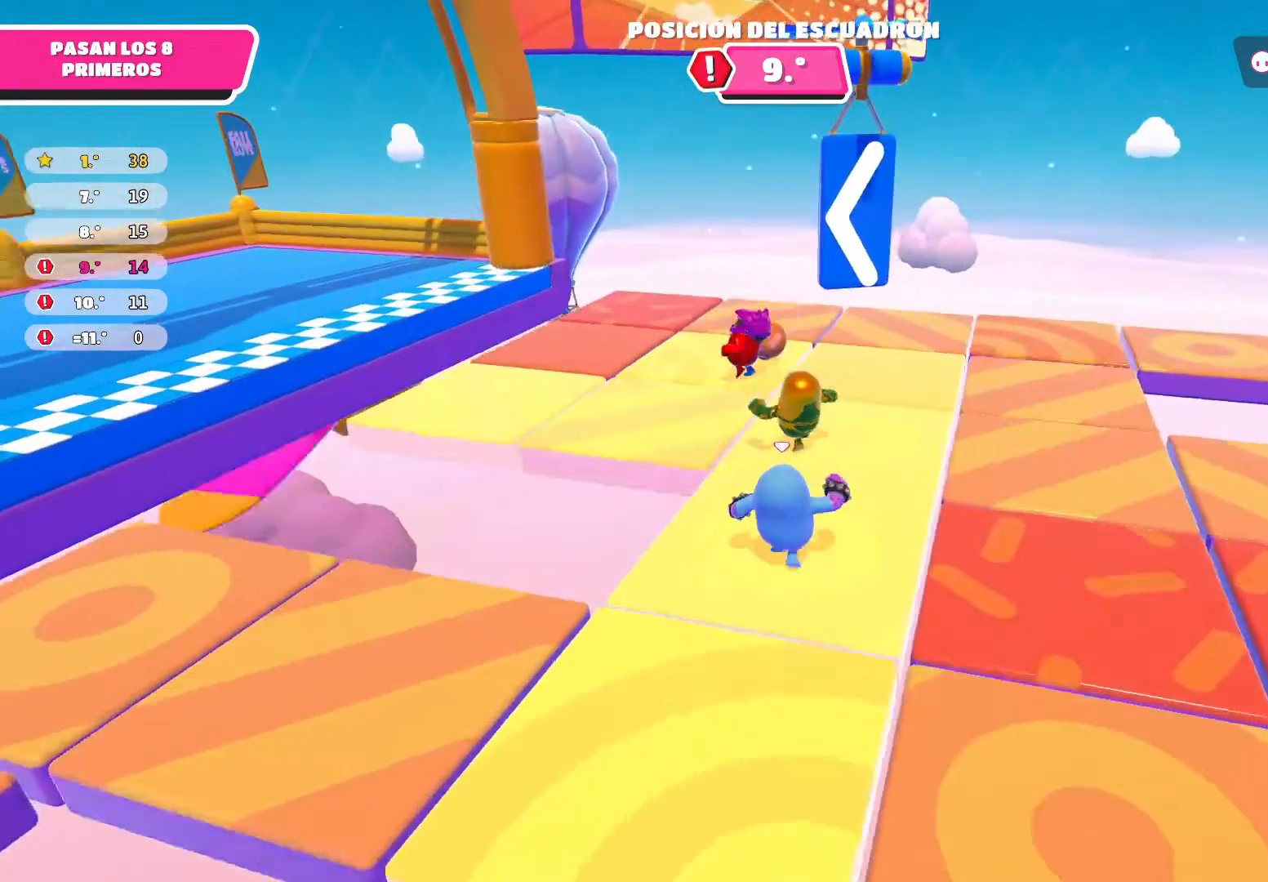
{"buttons": [], "left_stick": "up", "right_stick": "left", "events": [[133, "right_stick", "center"], [200, "right_stick", "left"]]}
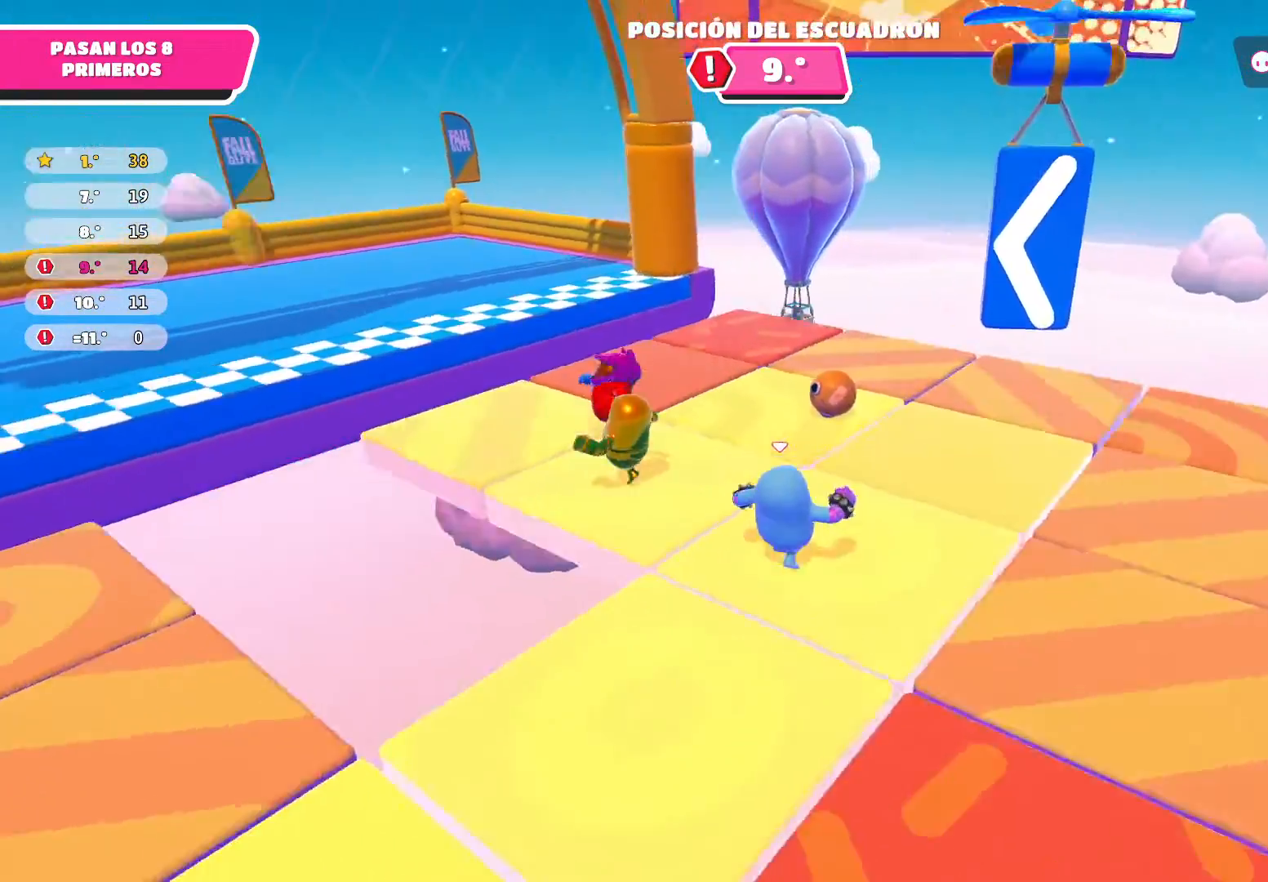
{"buttons": [], "left_stick": "up", "right_stick": "left", "events": [[334, "right_stick", "center"], [467, "right_stick", "left"]]}
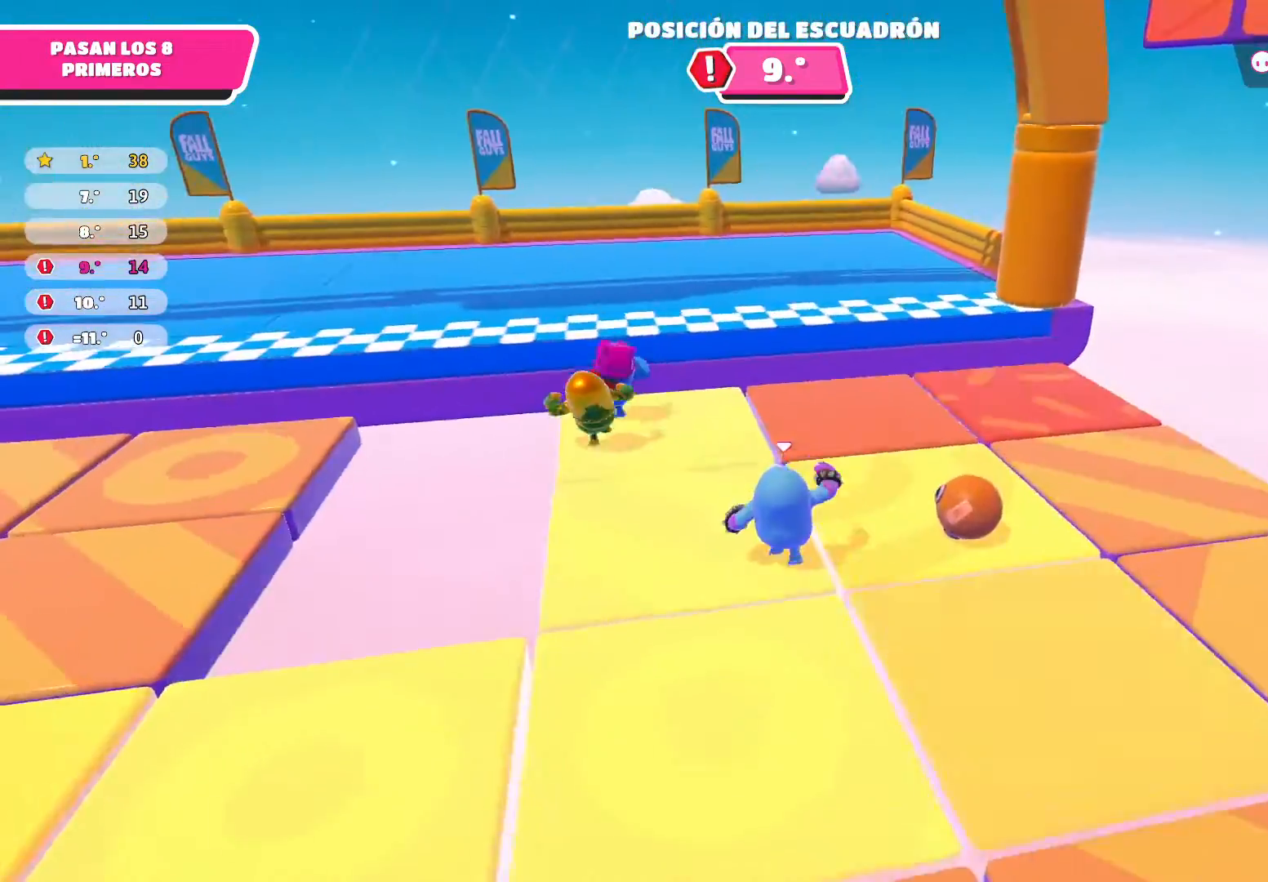
{"buttons": [], "left_stick": "up", "right_stick": "center", "events": [[167, "right_stick", "center"]]}
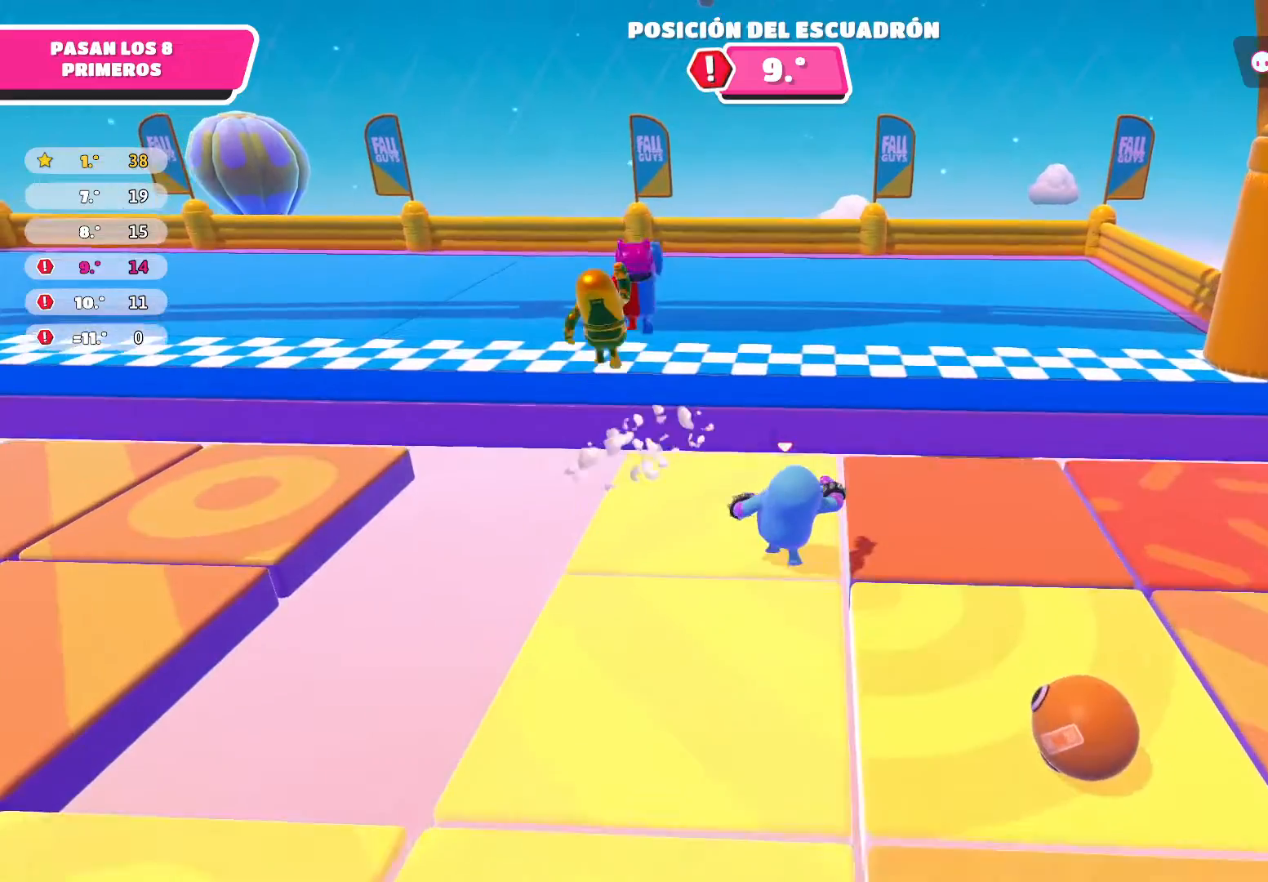
{"buttons": ["A"], "left_stick": "up", "right_stick": "center", "events": [[301, "A", "down"]]}
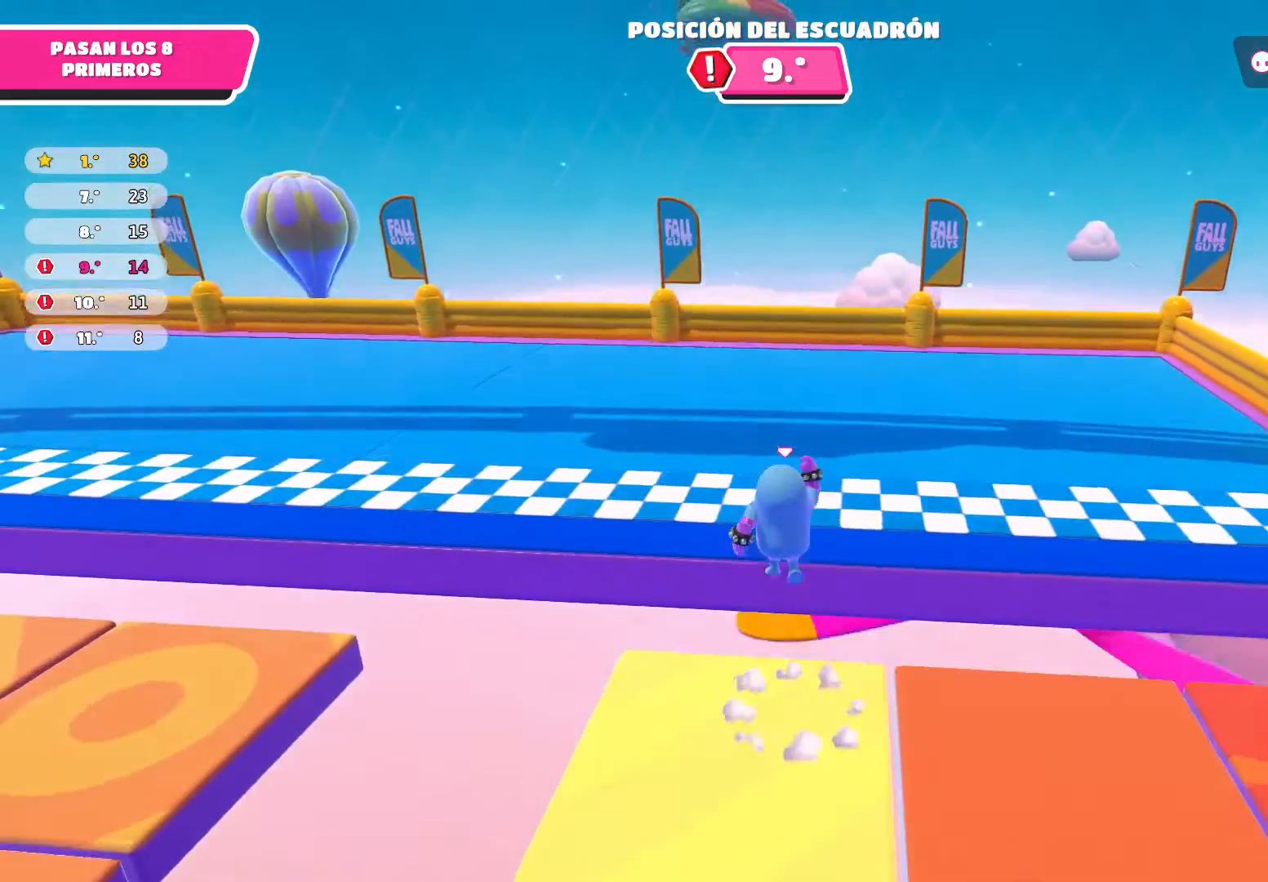
{"buttons": ["A"], "left_stick": "up", "right_stick": "center", "events": []}
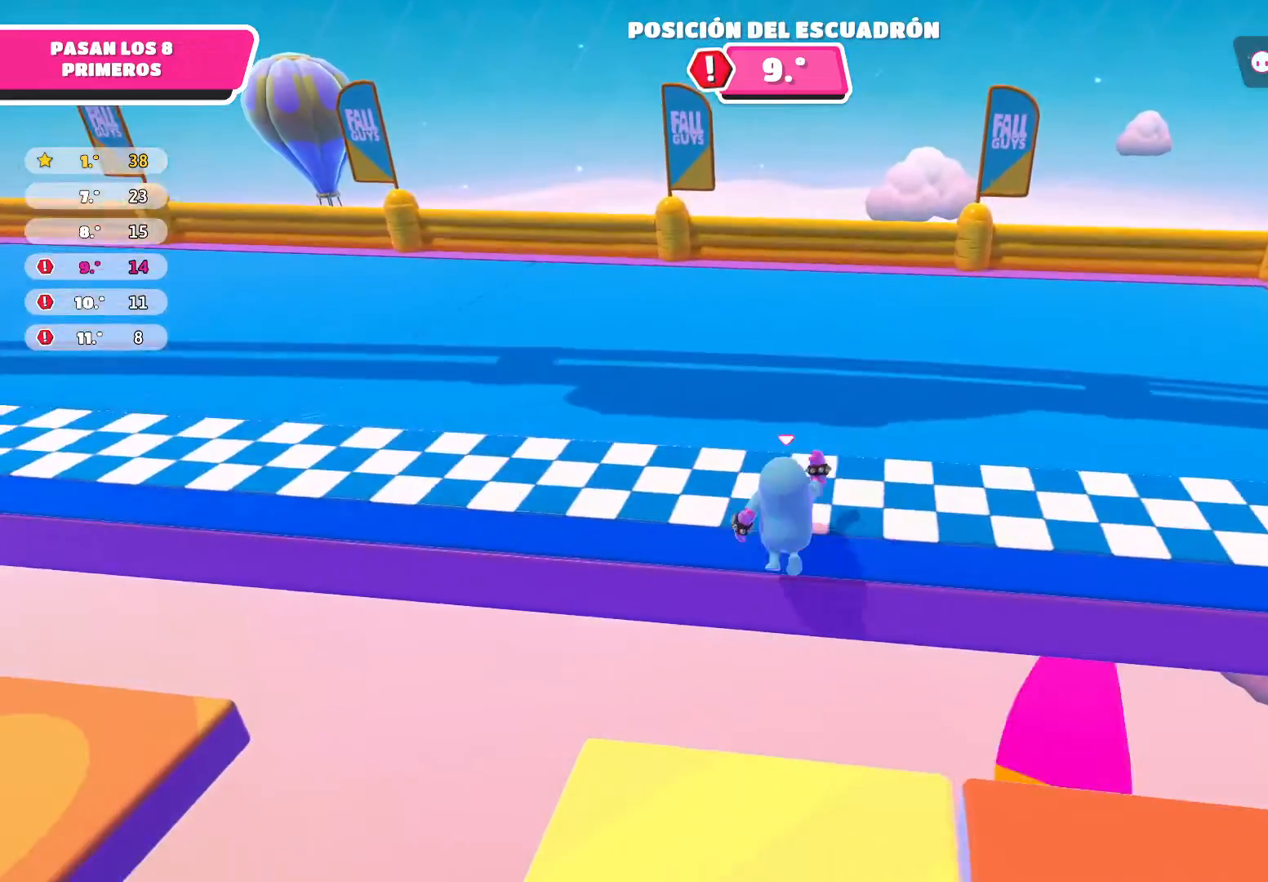
{"buttons": [], "left_stick": "up", "right_stick": "center", "events": [[200, "A", "up"]]}
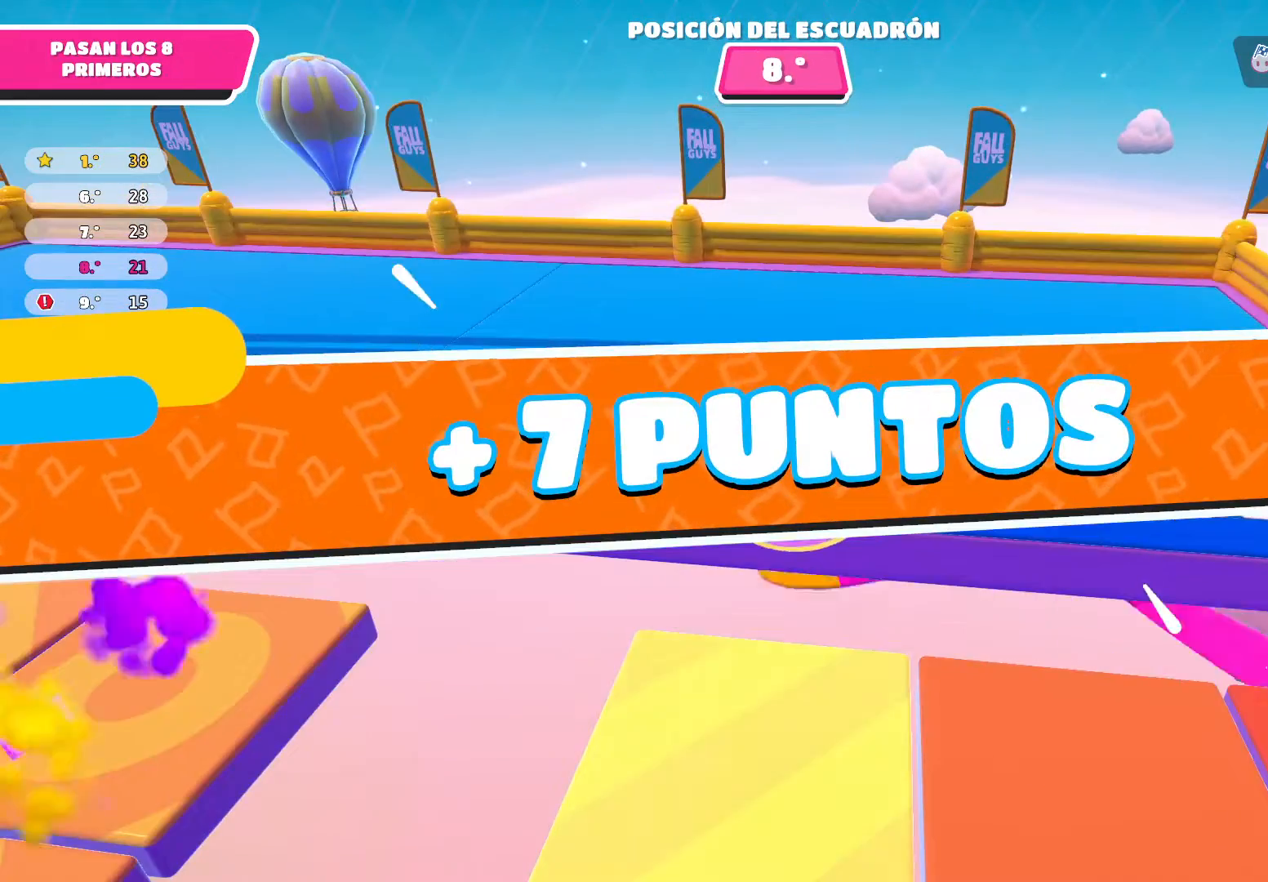
{"buttons": [], "left_stick": "center", "right_stick": "center", "events": [[500, "left_stick", "center"]]}